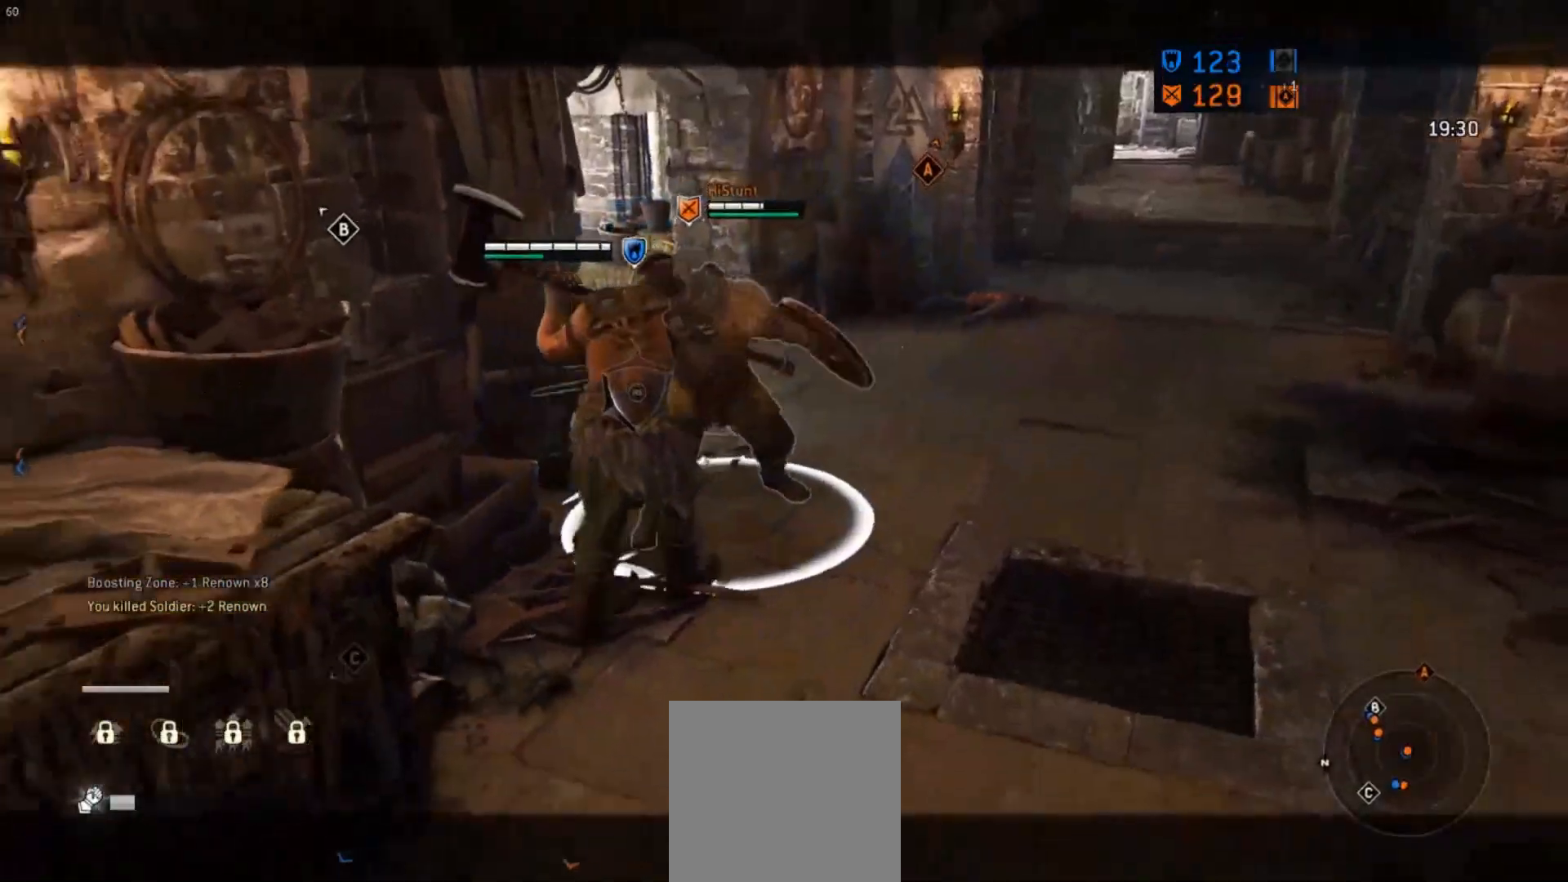
Gameplay with a controller (Xbox layout); each line is a JSON object with the inputs held at the frame after it. "events" lists button and stick changes between this image and that frame as [ms after this image, input, new state], when the widget could be followed in between.
{"buttons": ["L2"], "left_stick": "up", "right_stick": "right", "events": [[50, "X", "up"], [117, "left_stick", "up-right"], [283, "right_stick", "right"], [300, "left_stick", "up"]]}
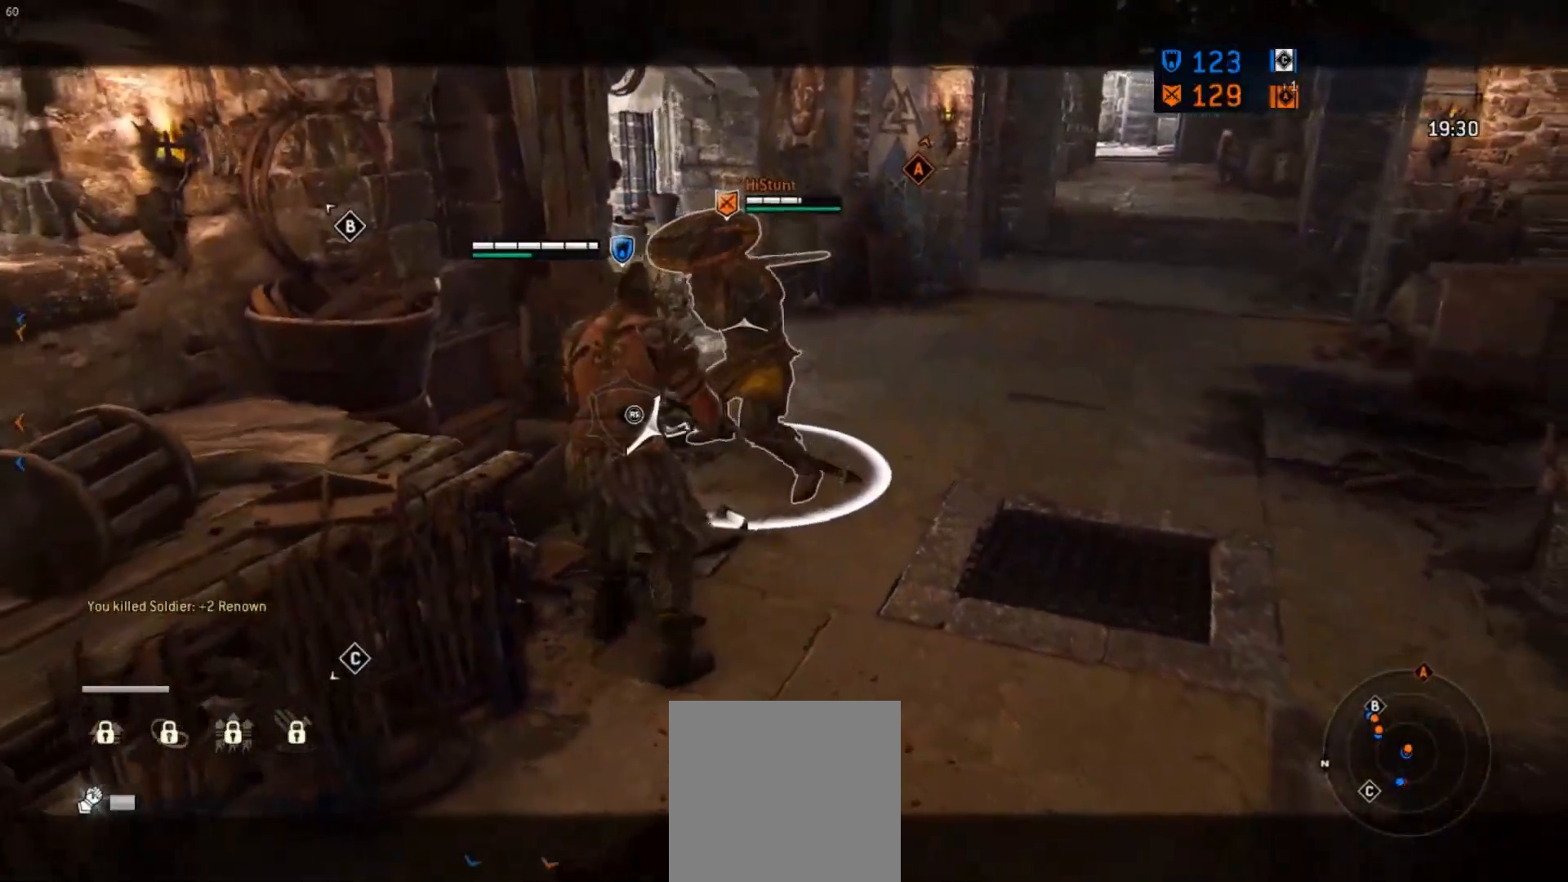
{"buttons": ["L2"], "left_stick": "up-right", "right_stick": "left", "events": [[117, "right_stick", "left"], [200, "left_stick", "up-right"], [283, "R1", "down"], [433, "R1", "up"]]}
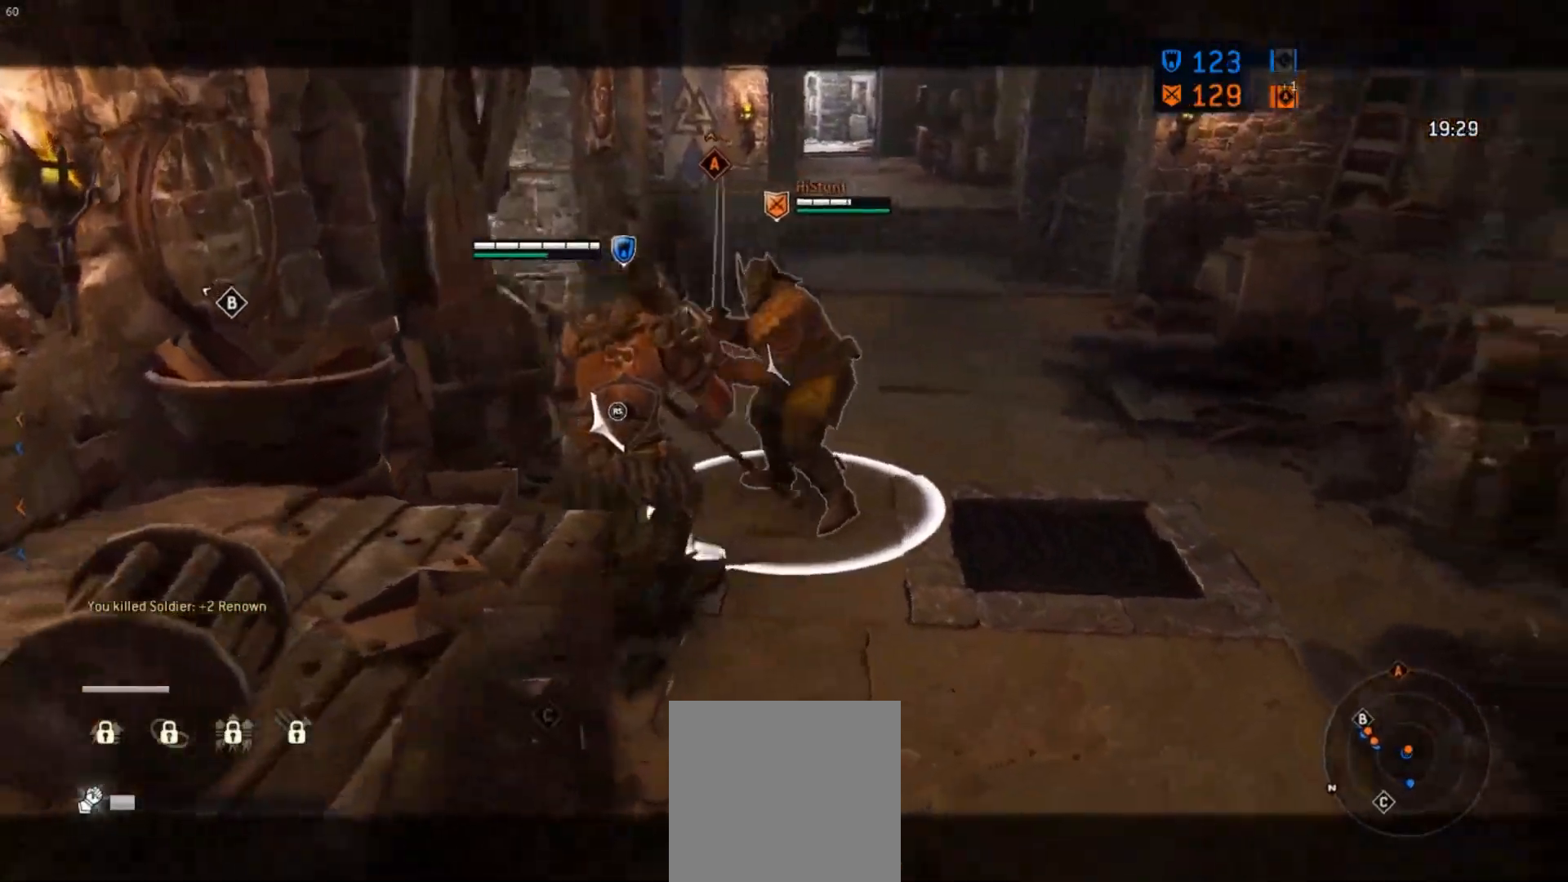
{"buttons": ["L2"], "left_stick": "up-right", "right_stick": "center", "events": [[167, "right_stick", "center"]]}
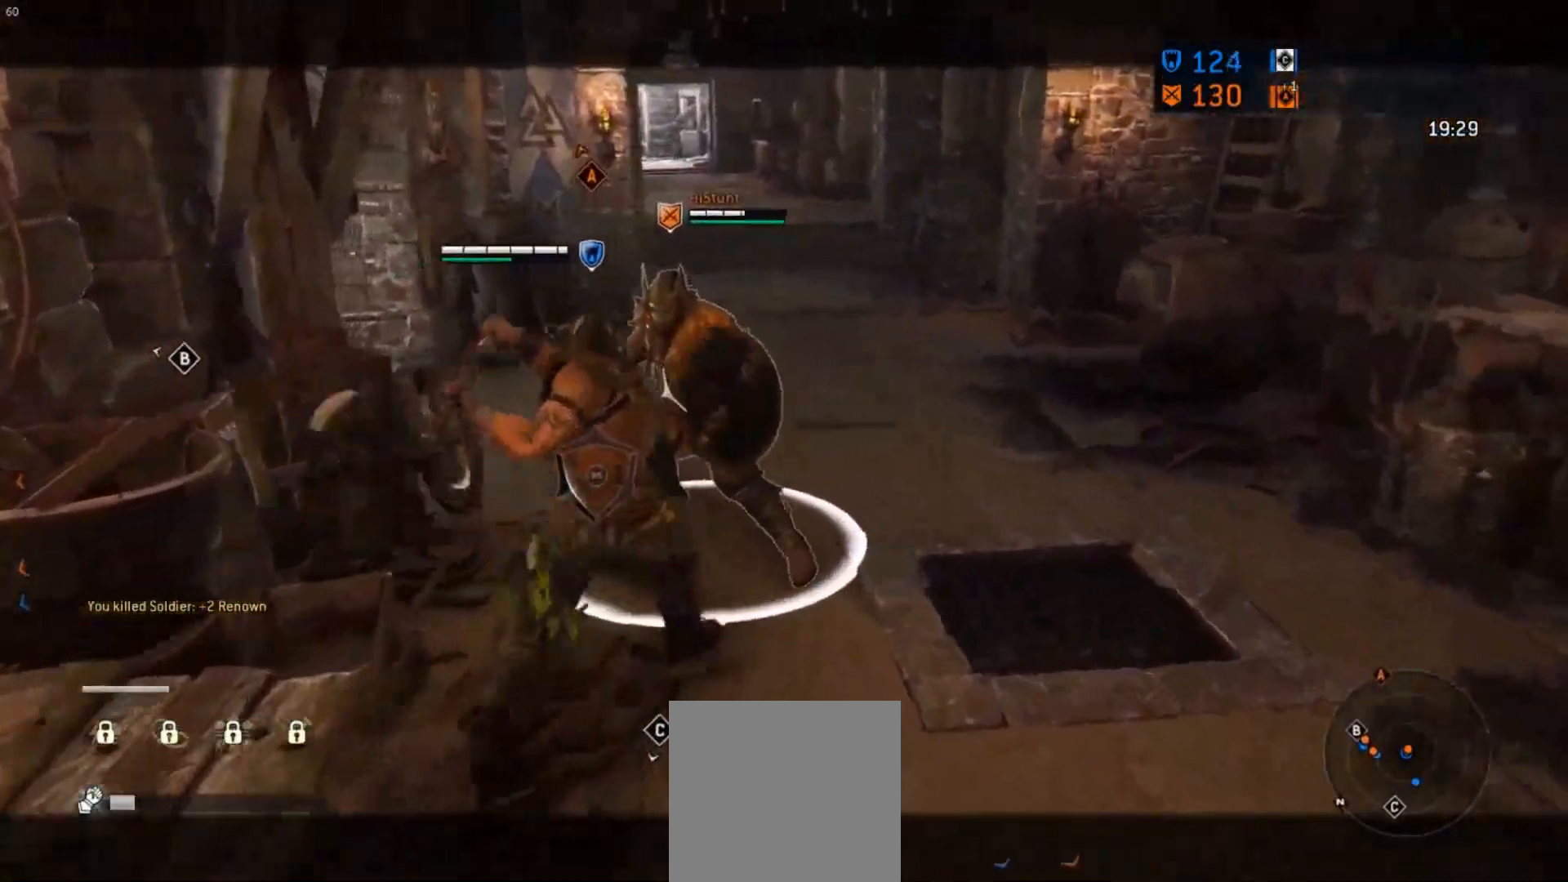
{"buttons": ["L2"], "left_stick": "up-right", "right_stick": "center", "events": [[67, "R2", "down"], [100, "R1", "down"], [333, "R1", "up"], [333, "R2", "up"]]}
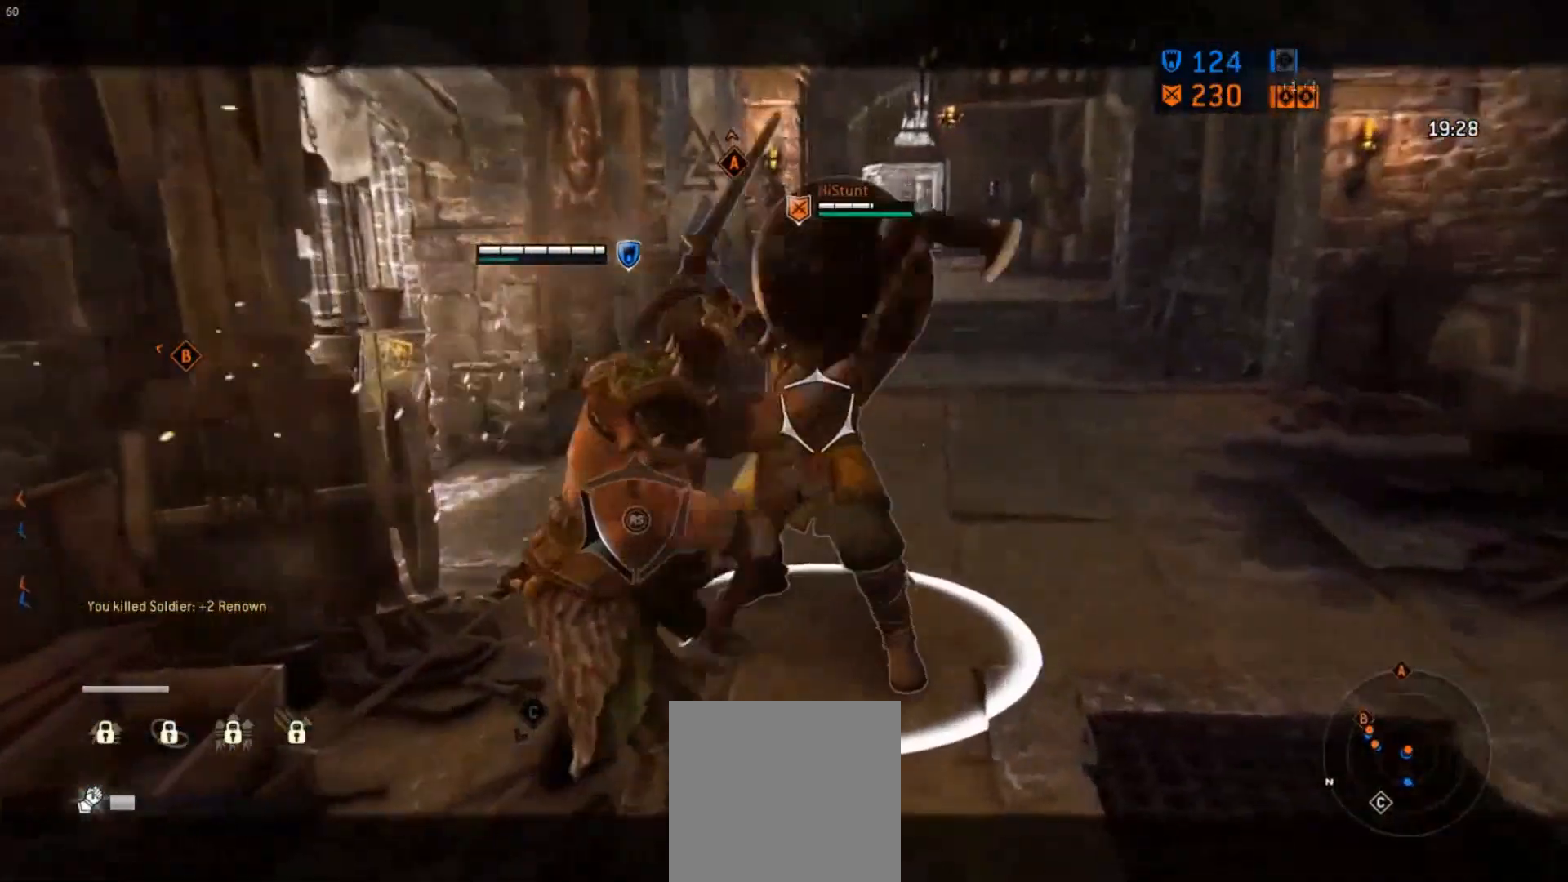
{"buttons": ["L2"], "left_stick": "down-left", "right_stick": "left", "events": [[200, "left_stick", "up-left"], [233, "right_stick", "left"], [300, "left_stick", "down-left"]]}
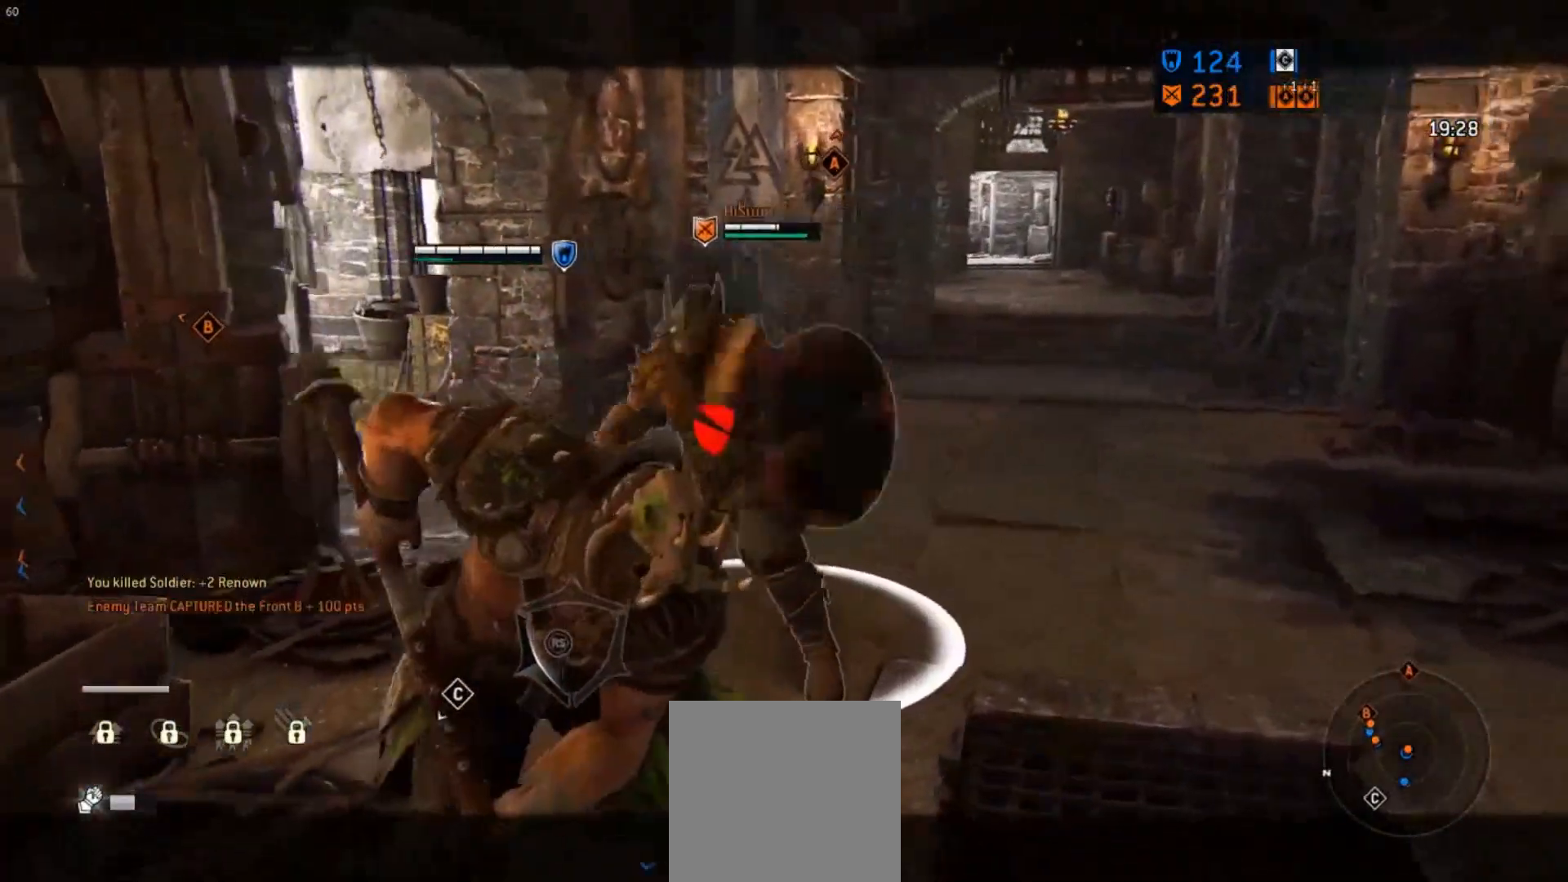
{"buttons": ["X", "L2", "L3"], "left_stick": "down-left", "right_stick": "center", "events": [[83, "L3", "down"], [250, "right_stick", "center"], [317, "X", "down"], [383, "X", "up"], [450, "X", "down"]]}
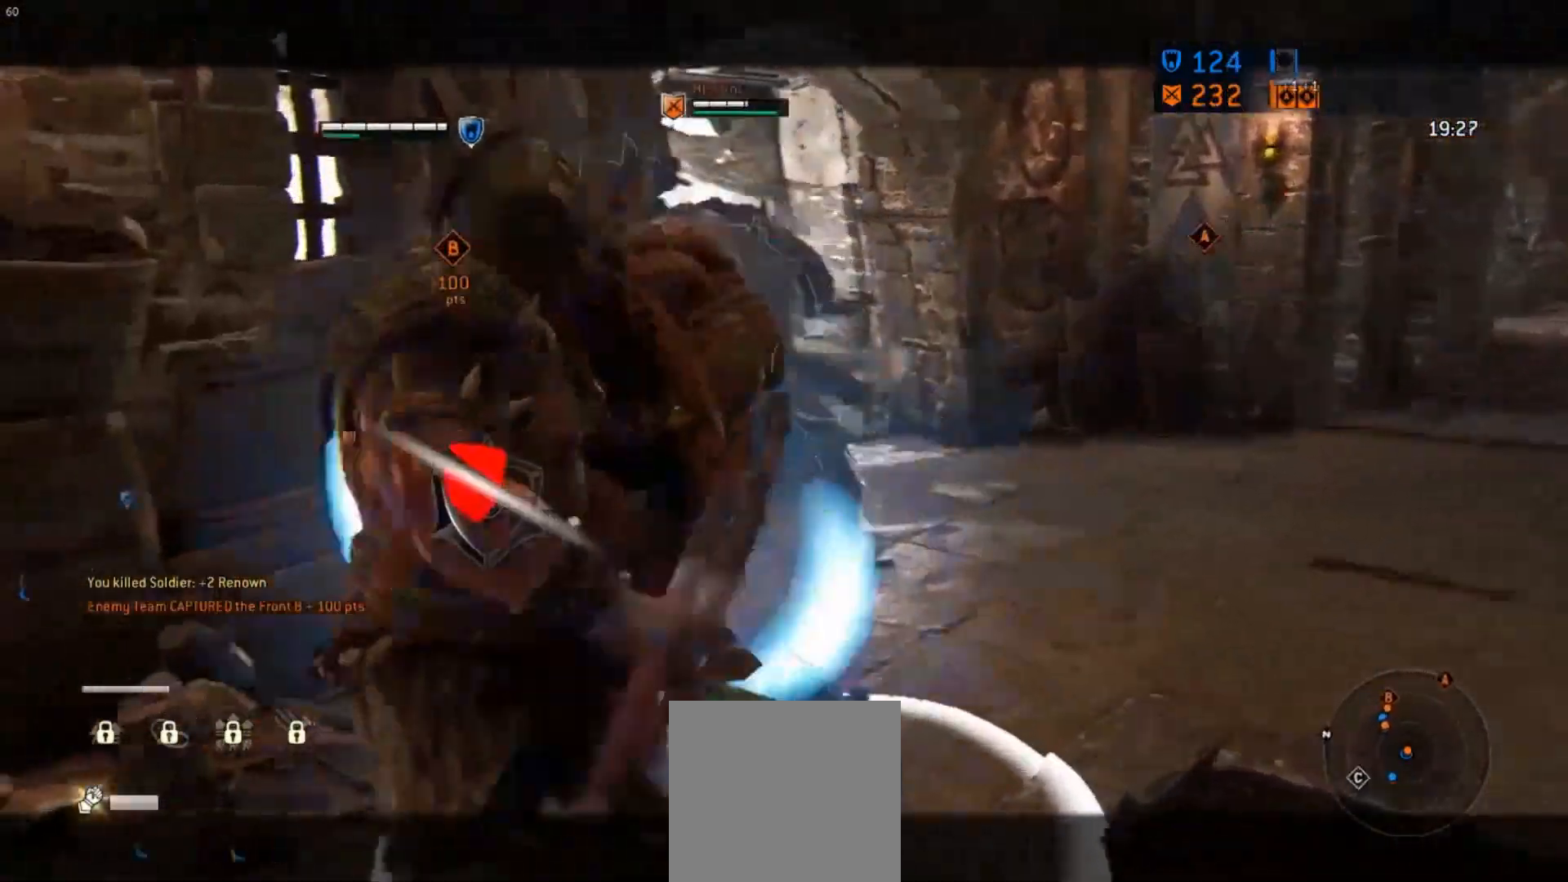
{"buttons": ["X", "L2", "L3"], "left_stick": "left", "right_stick": "center"}
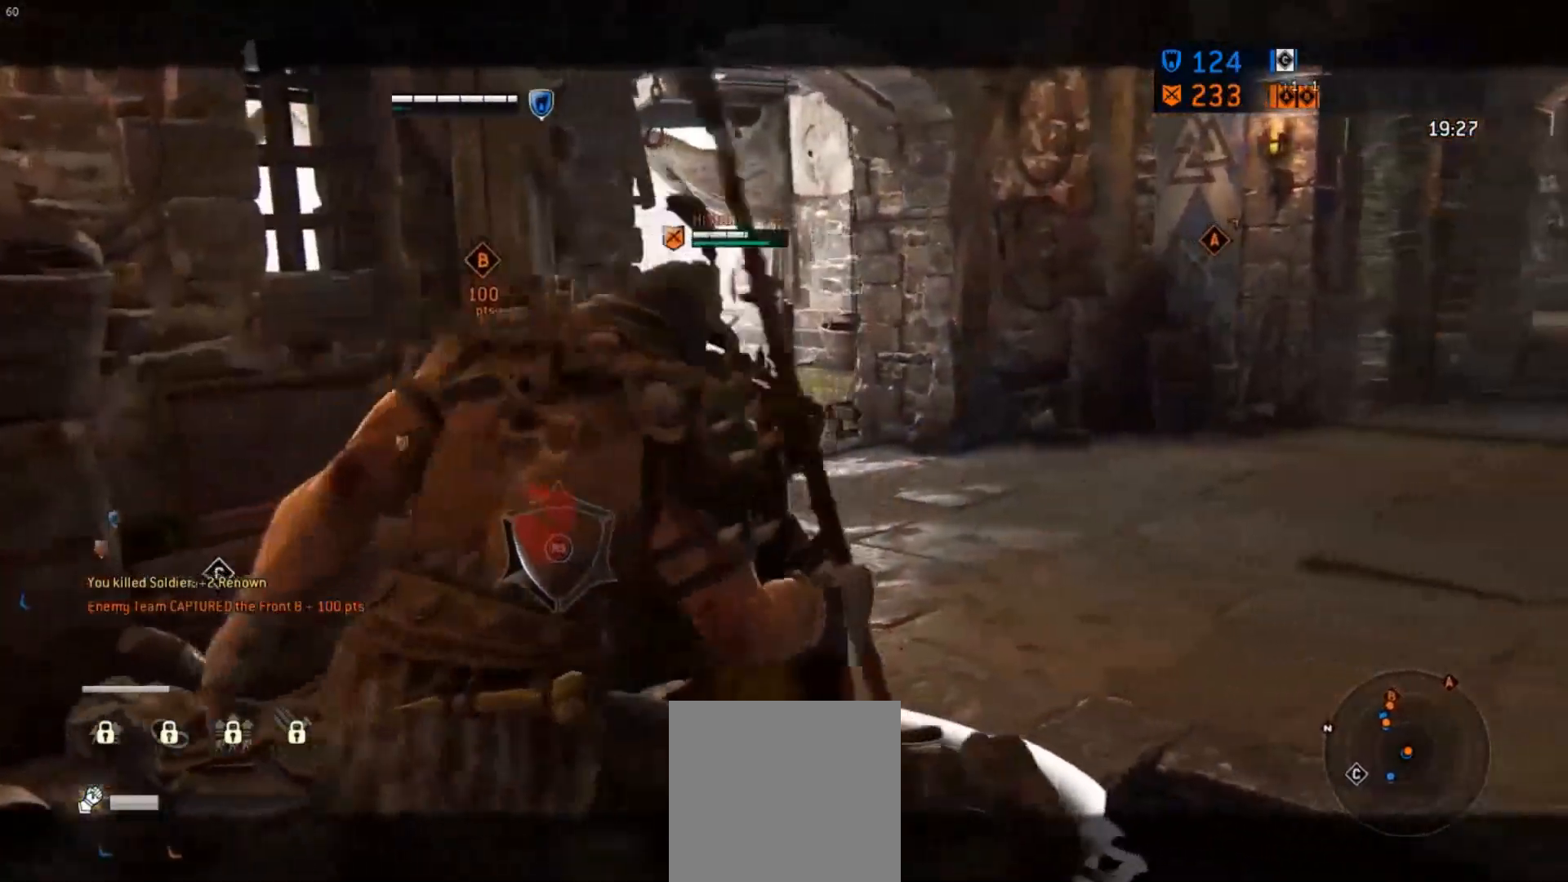
{"buttons": ["L2"], "left_stick": "up-left", "right_stick": "center", "events": [[50, "X", "up"], [317, "L3", "up"], [400, "left_stick", "up-left"]]}
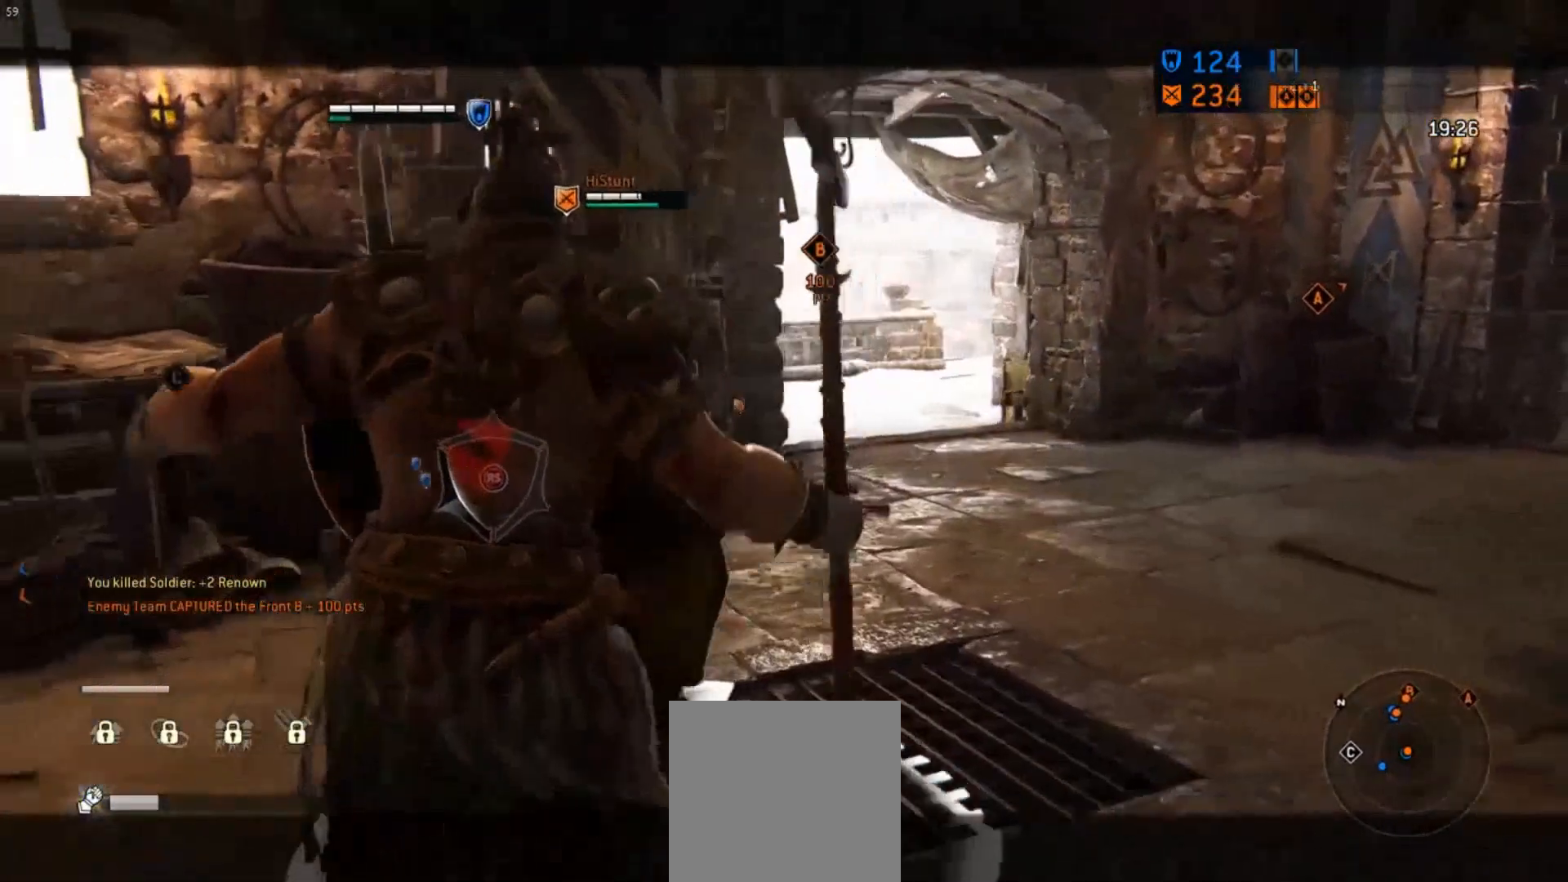
{"buttons": ["L2"], "left_stick": "up-left", "right_stick": "center"}
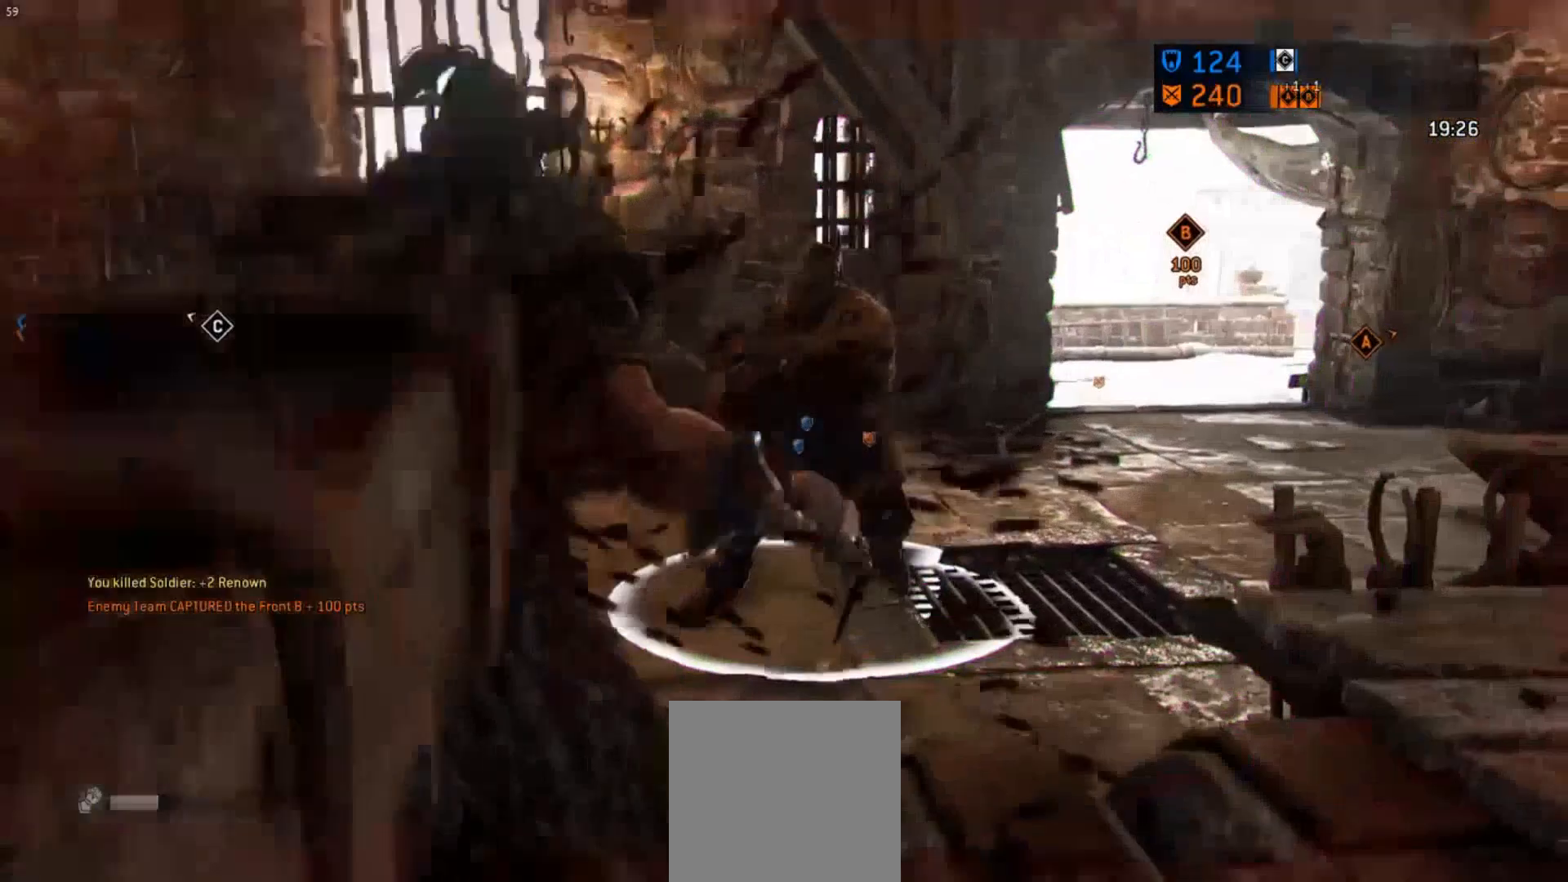
{"buttons": ["L2"], "left_stick": "up-left", "right_stick": "center", "events": [[167, "A", "down"], [267, "A", "up"]]}
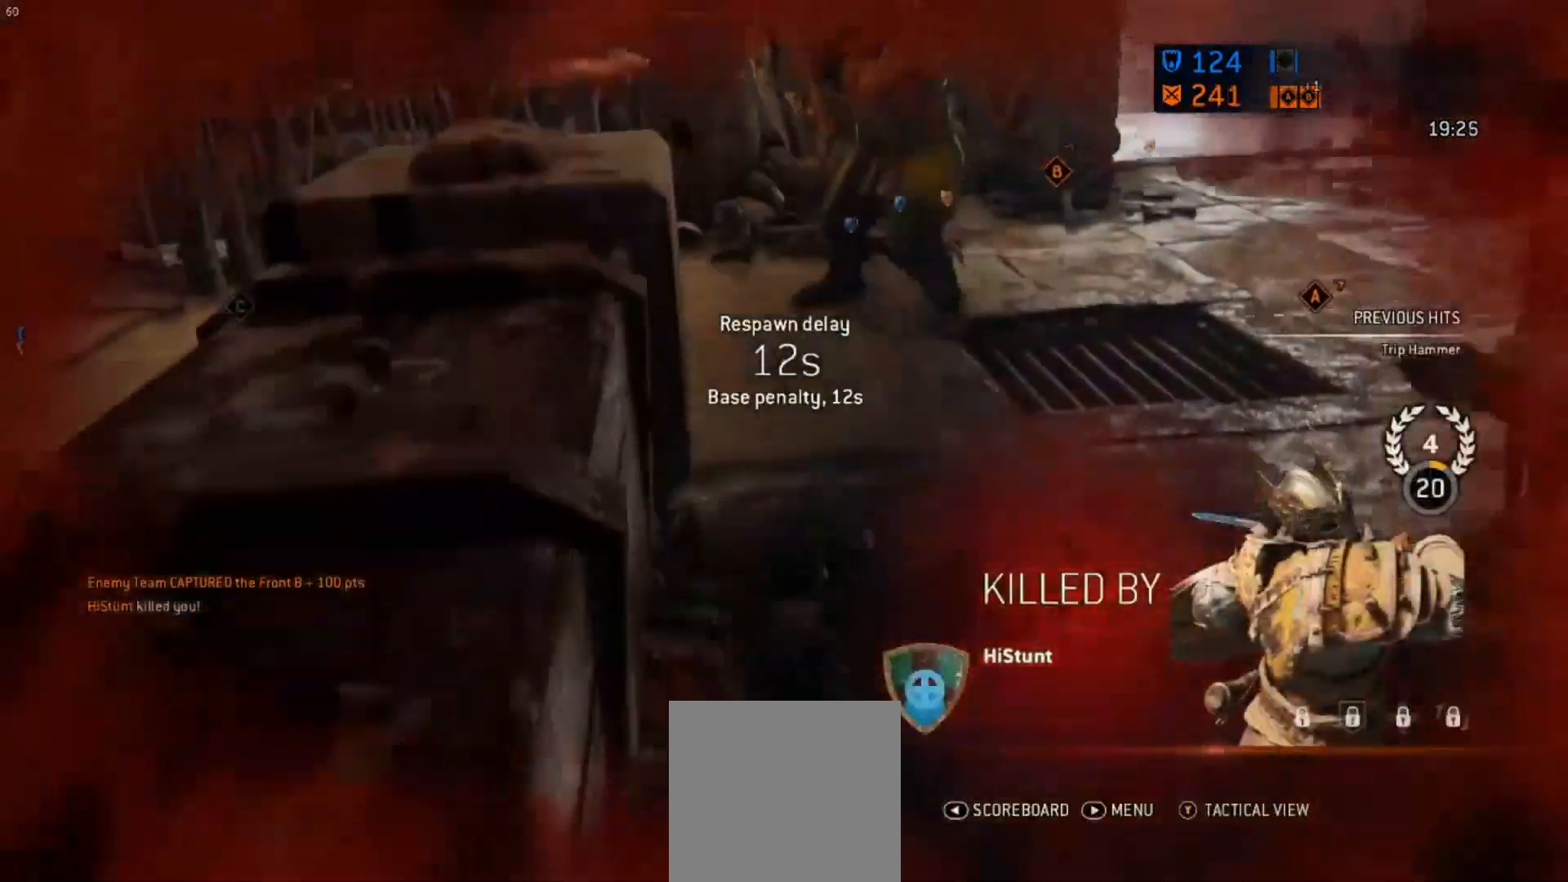
{"buttons": [], "left_stick": "center", "right_stick": "center", "events": [[267, "L2", "up"], [300, "left_stick", "center"]]}